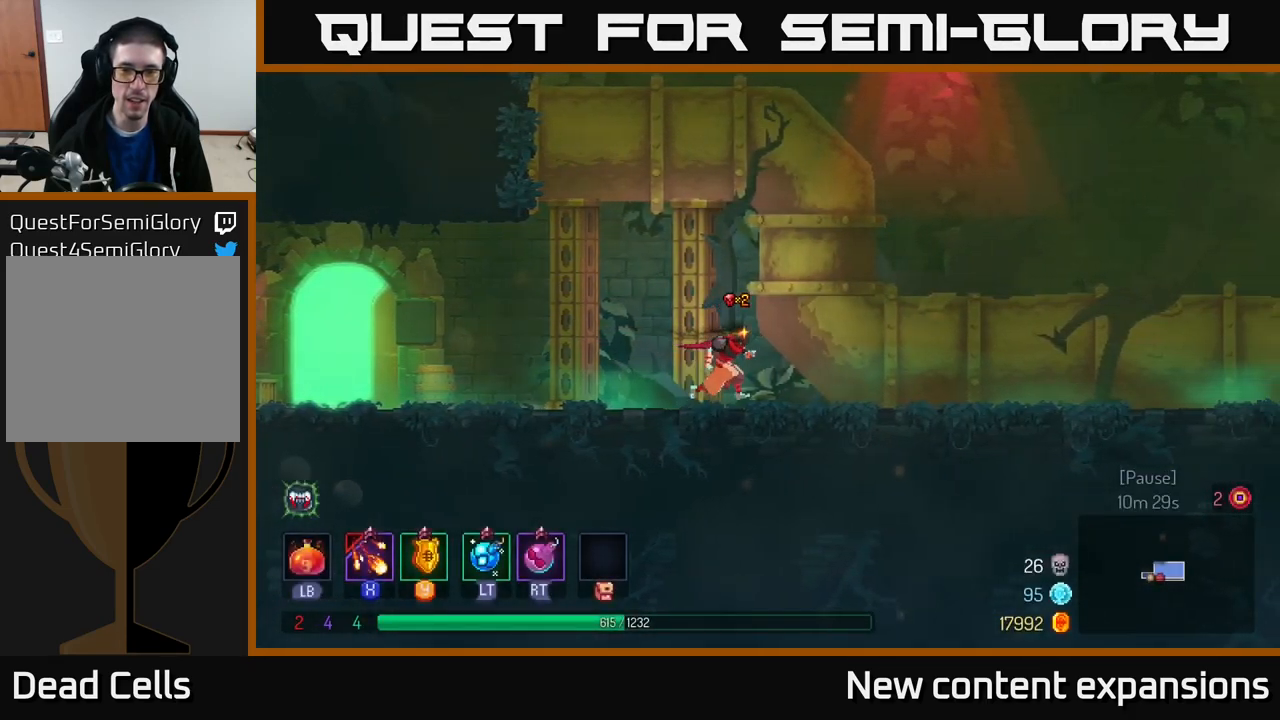
Gameplay with a controller (Xbox layout); each line is a JSON object with the inputs held at the frame after it. "events" lists button and stick changes between this image and that frame as [ms after this image, input, new state], when the widget could be followed in between.
{"buttons": [], "left_stick": "right", "right_stick": "center", "events": []}
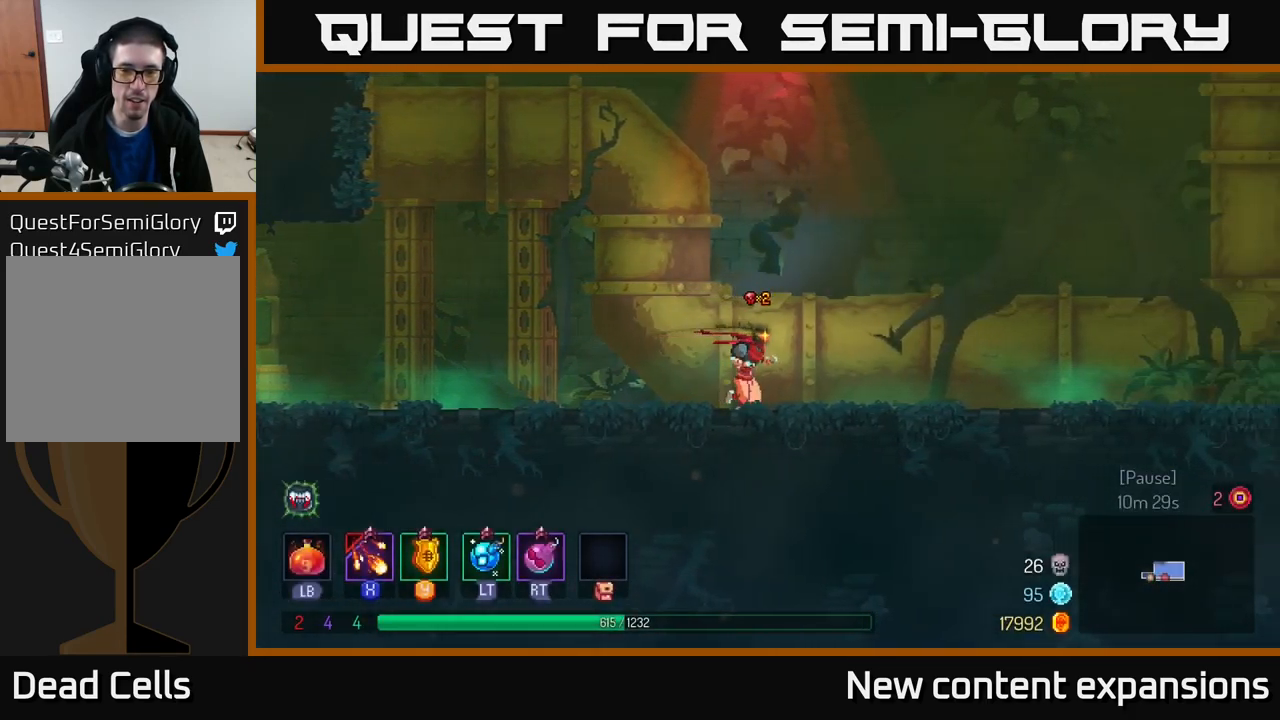
{"buttons": [], "left_stick": "right", "right_stick": "center", "events": [[101, "R1", "down"], [217, "R1", "up"], [351, "R1", "down"], [417, "R1", "up"]]}
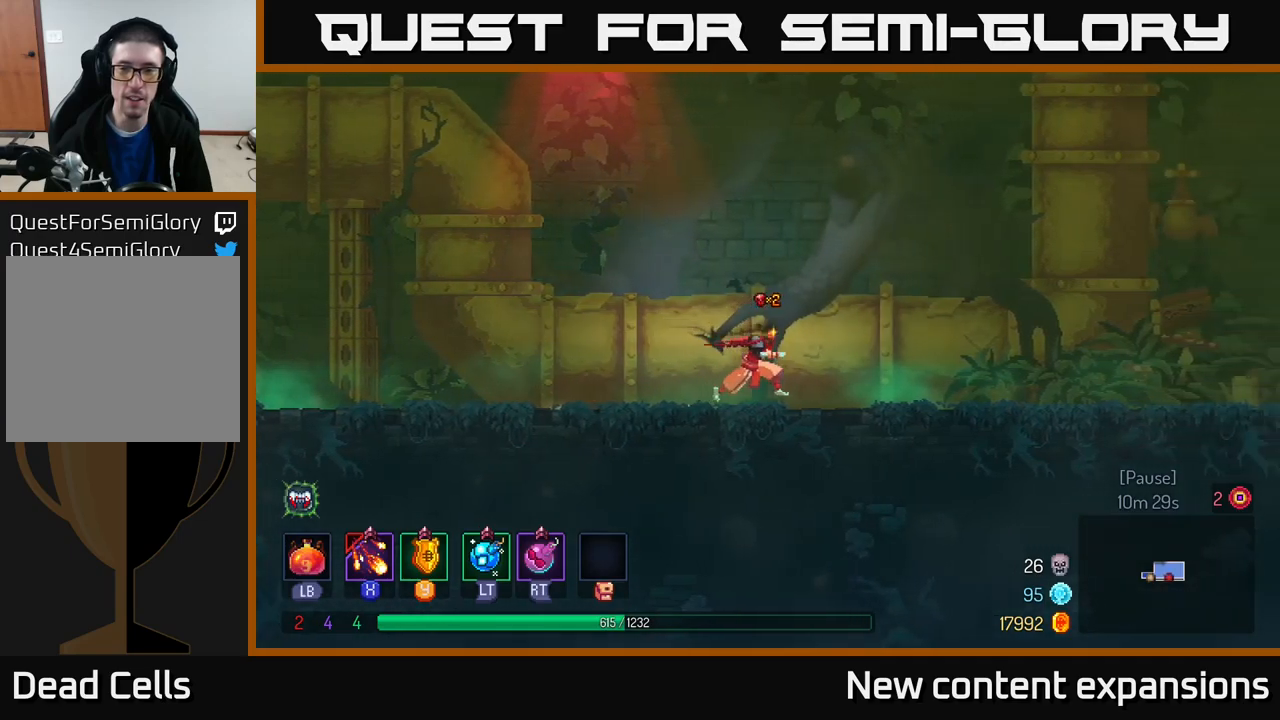
{"buttons": [], "left_stick": "right", "right_stick": "center", "events": [[50, "R1", "down"], [116, "R1", "up"]]}
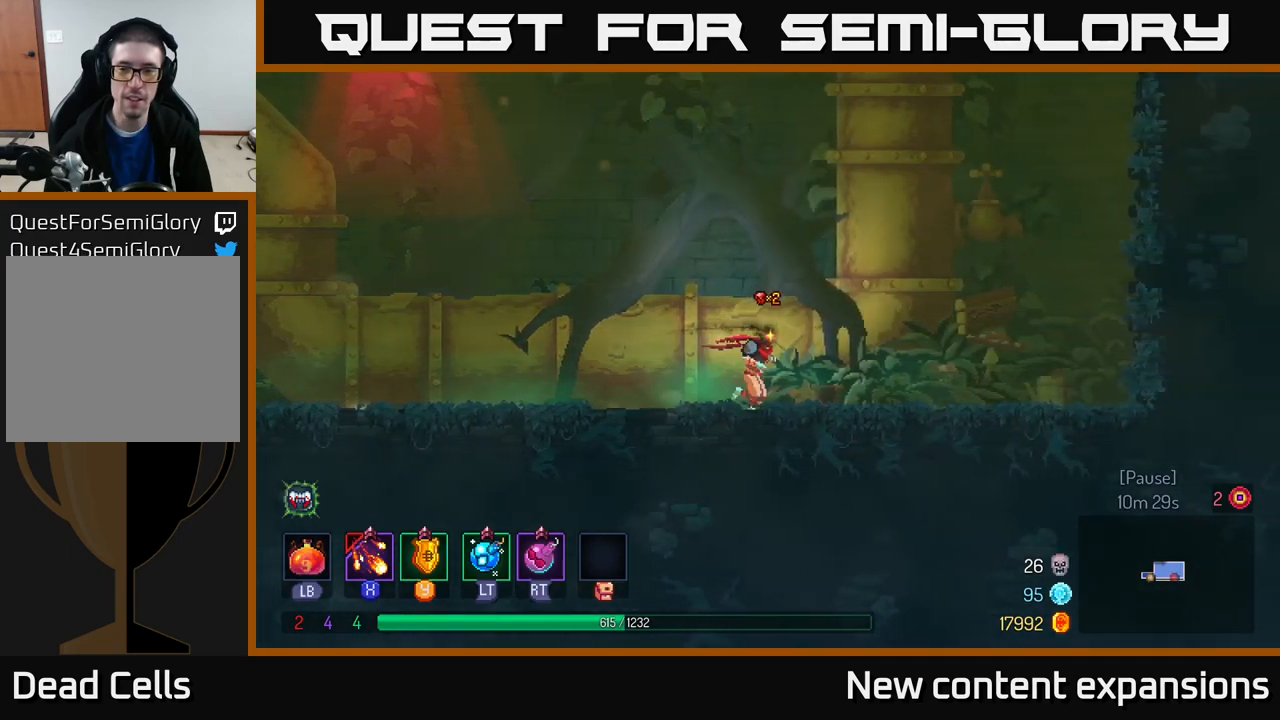
{"buttons": [], "left_stick": "right", "right_stick": "center", "events": []}
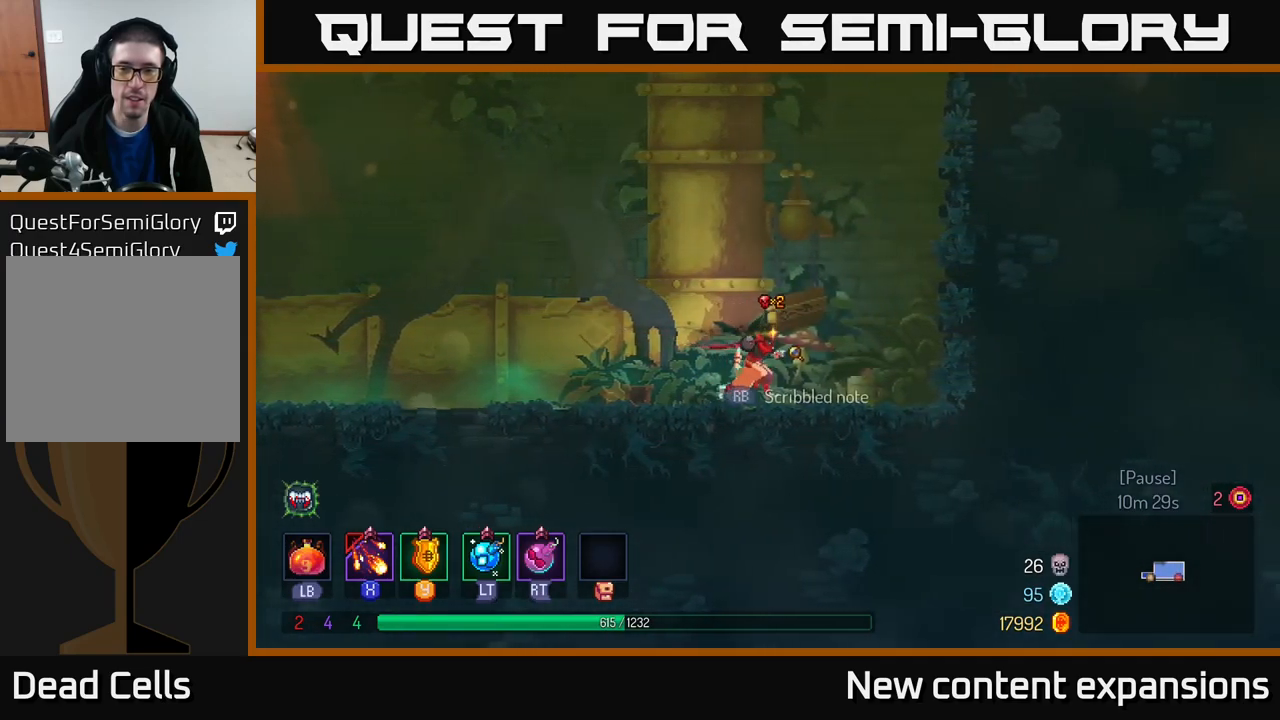
{"buttons": [], "left_stick": "center", "right_stick": "center", "events": [[100, "left_stick", "center"]]}
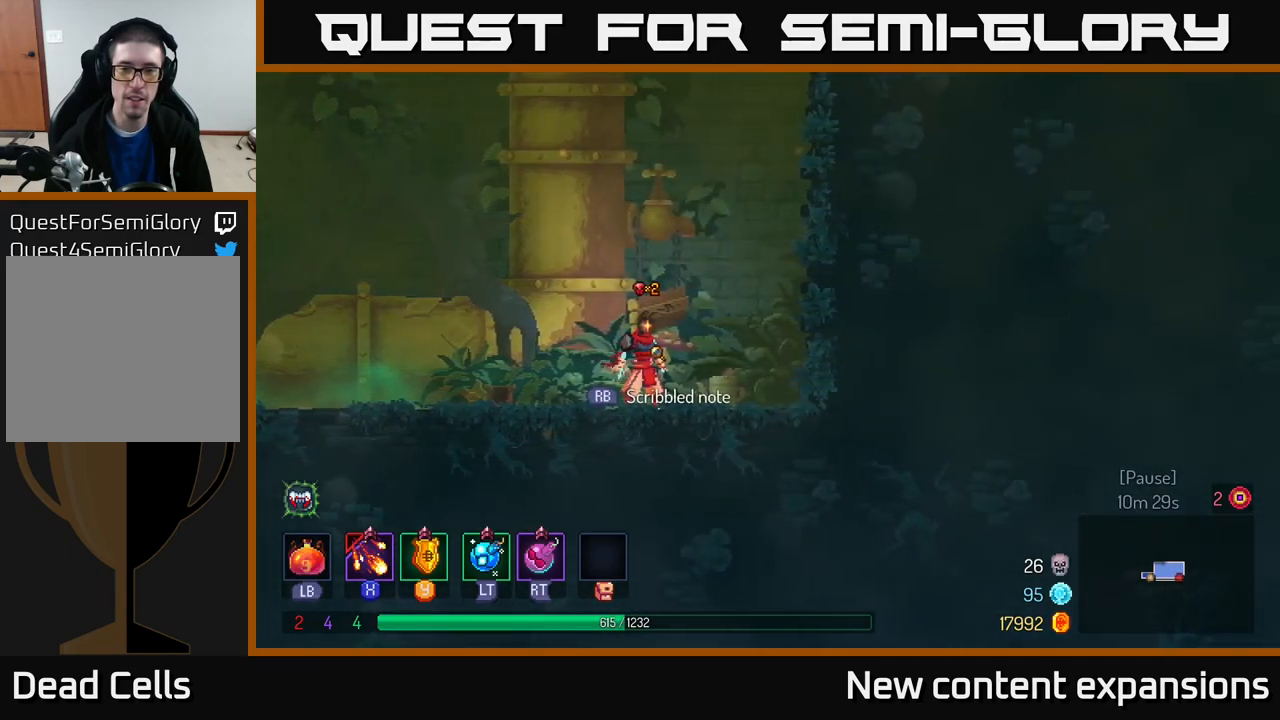
{"buttons": [], "left_stick": "right", "right_stick": "center", "events": [[200, "left_stick", "right"]]}
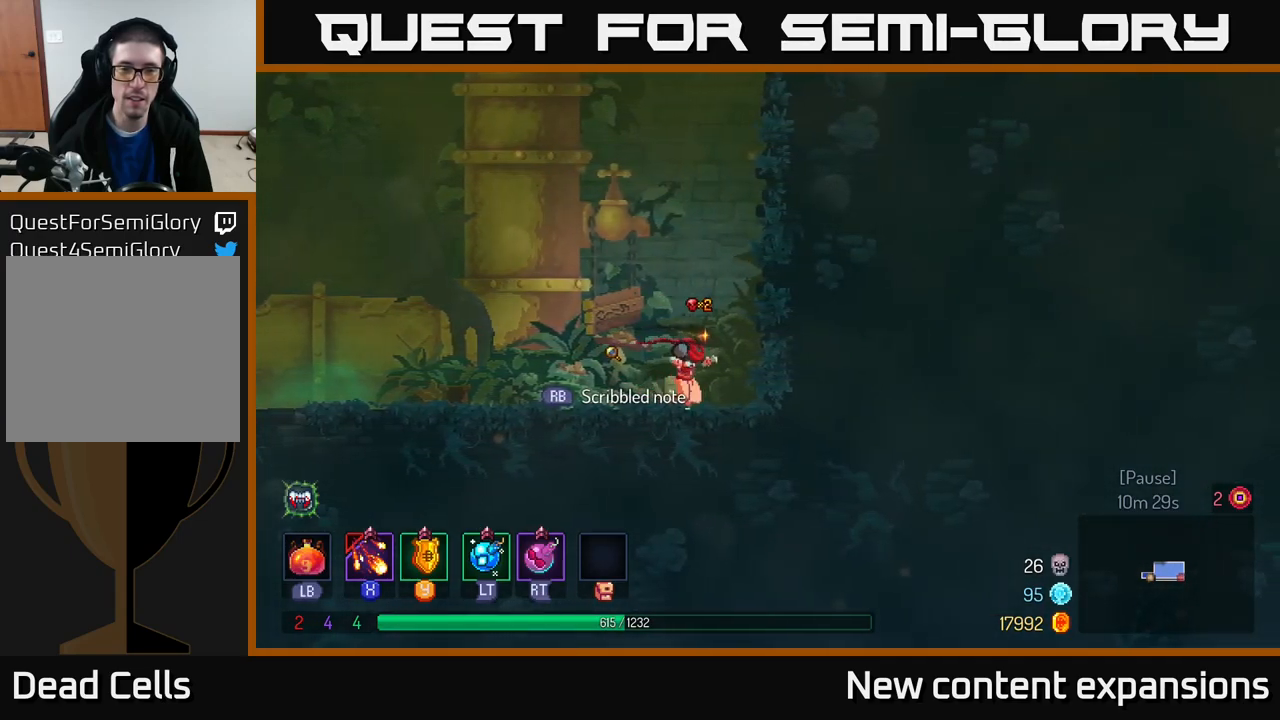
{"buttons": [], "left_stick": "up-right", "right_stick": "center", "events": [[66, "A", "down"], [300, "A", "up"], [350, "left_stick", "up-right"]]}
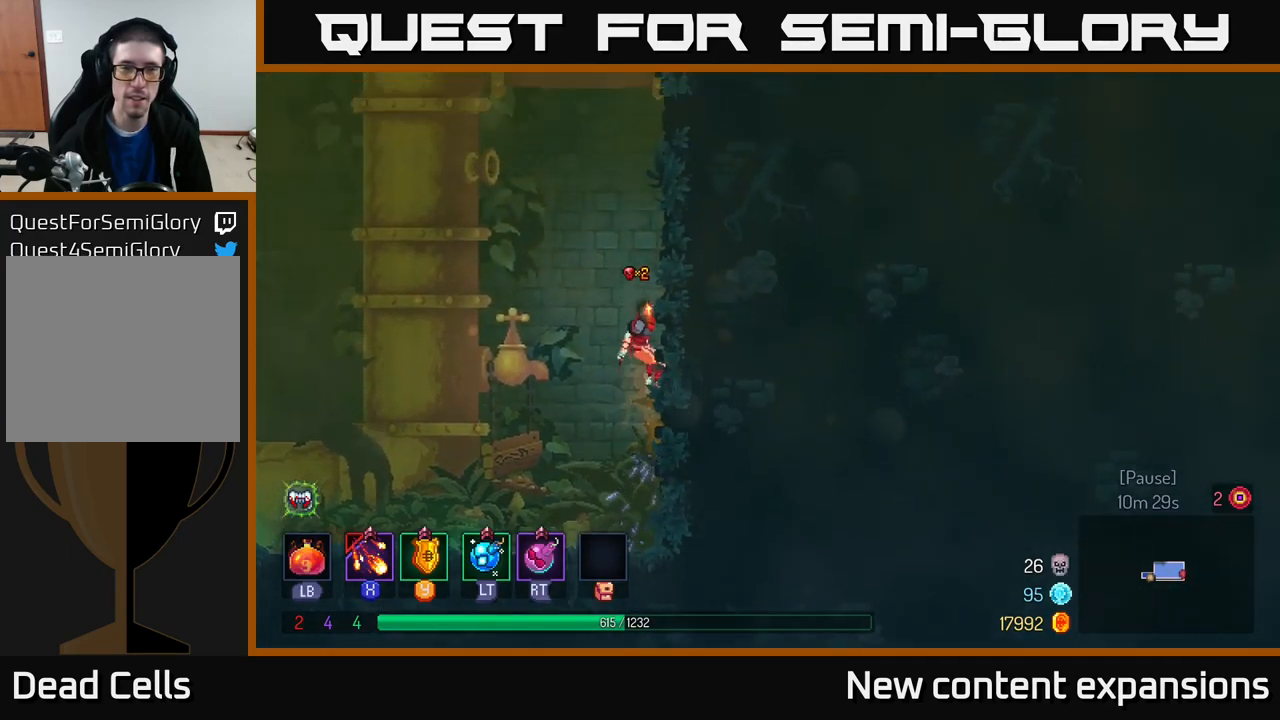
{"buttons": ["A"], "left_stick": "up-left", "right_stick": "center", "events": [[200, "A", "down"], [216, "left_stick", "up-left"], [416, "A", "up"], [483, "A", "down"]]}
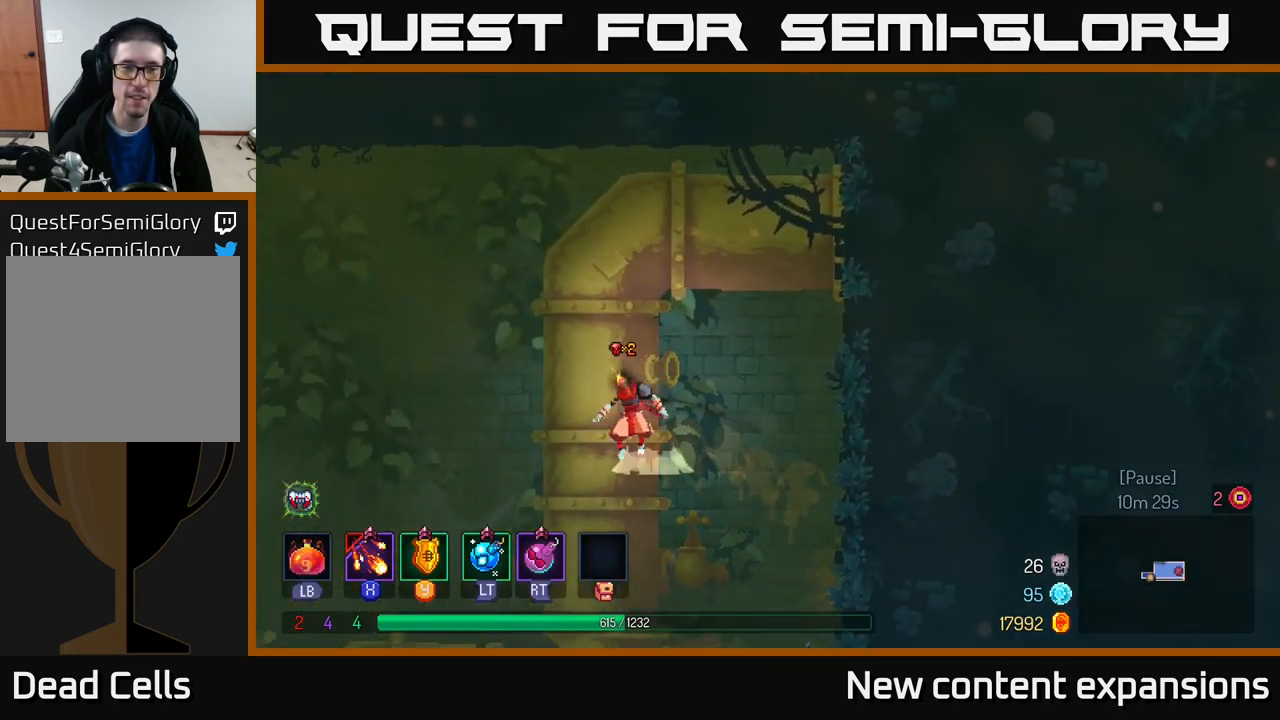
{"buttons": [], "left_stick": "up-right", "right_stick": "center", "events": [[116, "left_stick", "up-right"], [400, "A", "up"]]}
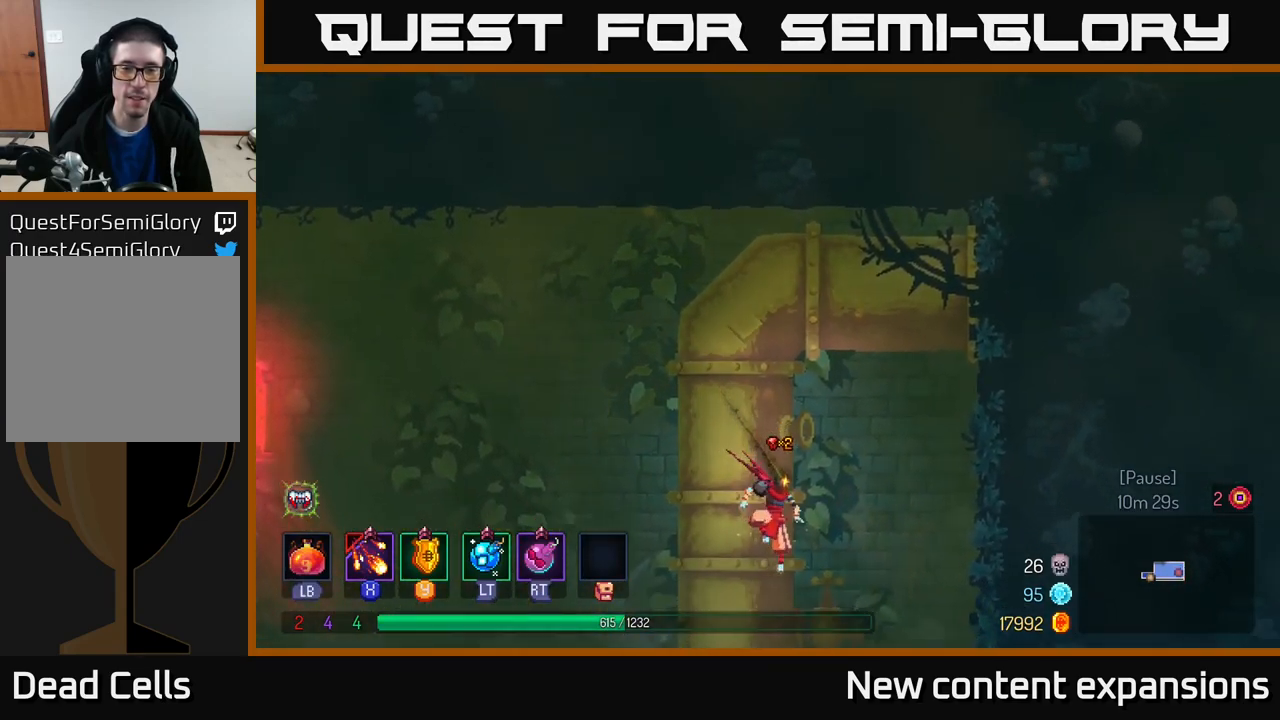
{"buttons": ["X"], "left_stick": "left", "right_stick": "center", "events": [[50, "R1", "down"], [133, "R1", "up"], [283, "left_stick", "left"], [483, "X", "down"]]}
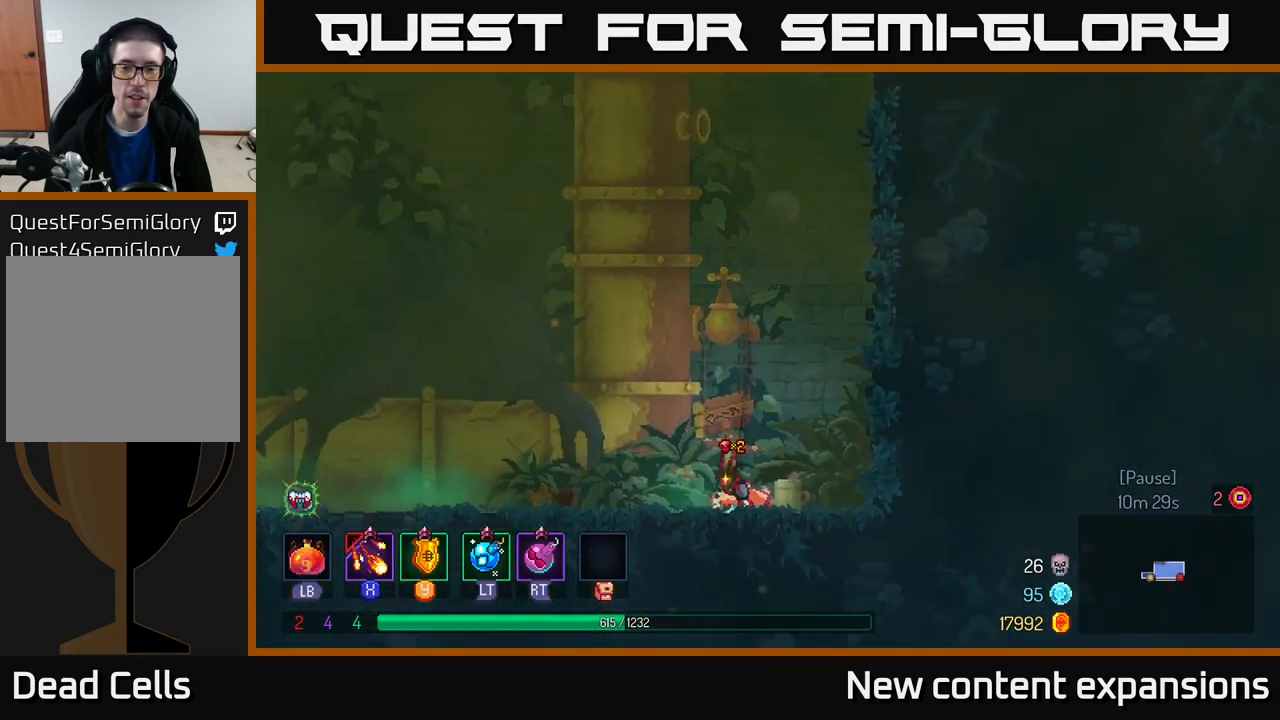
{"buttons": [], "left_stick": "left", "right_stick": "center", "events": [[266, "X", "up"]]}
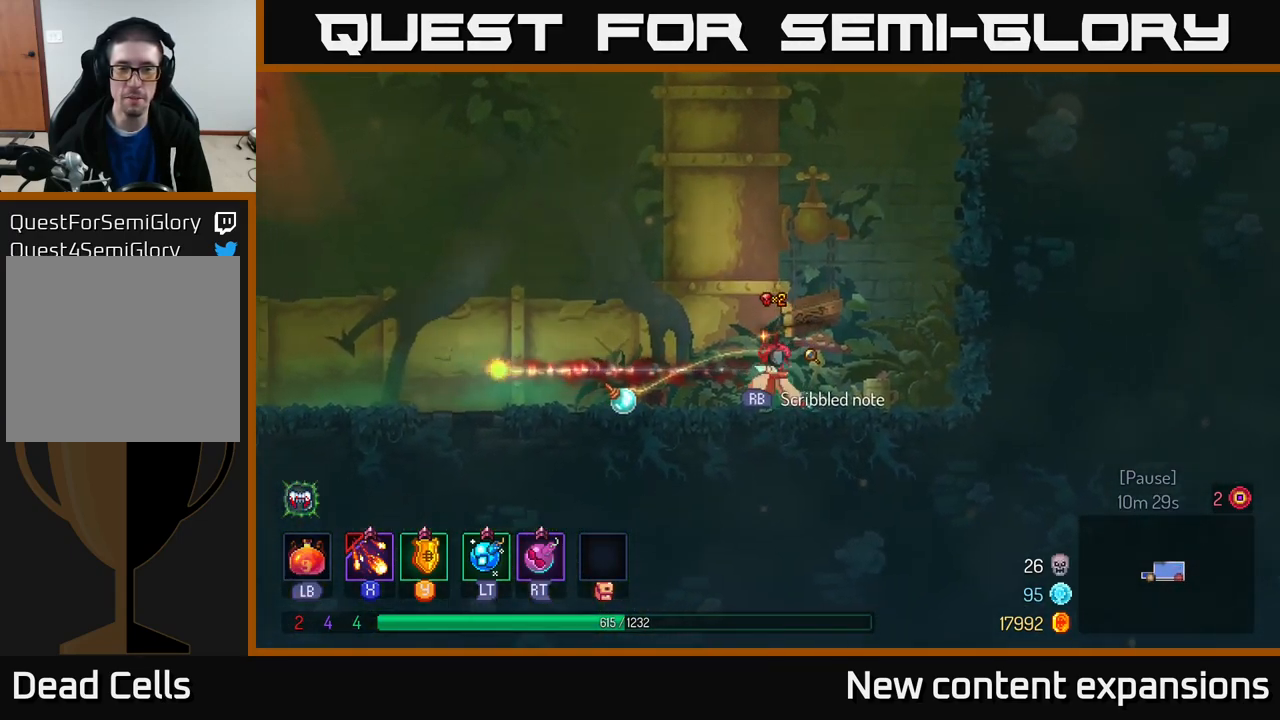
{"buttons": ["A"], "left_stick": "left", "right_stick": "center", "events": [[133, "A", "down"], [382, "A", "up"], [499, "A", "down"]]}
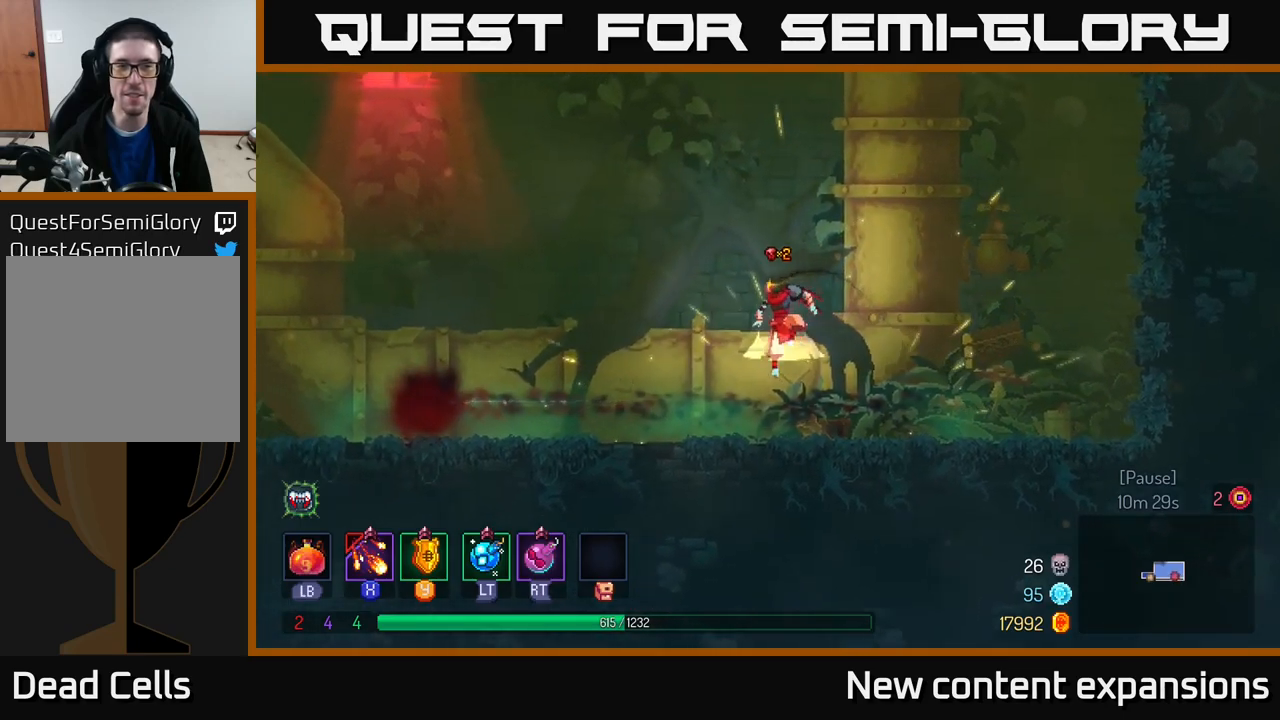
{"buttons": [], "left_stick": "left", "right_stick": "center", "events": [[67, "A", "up"]]}
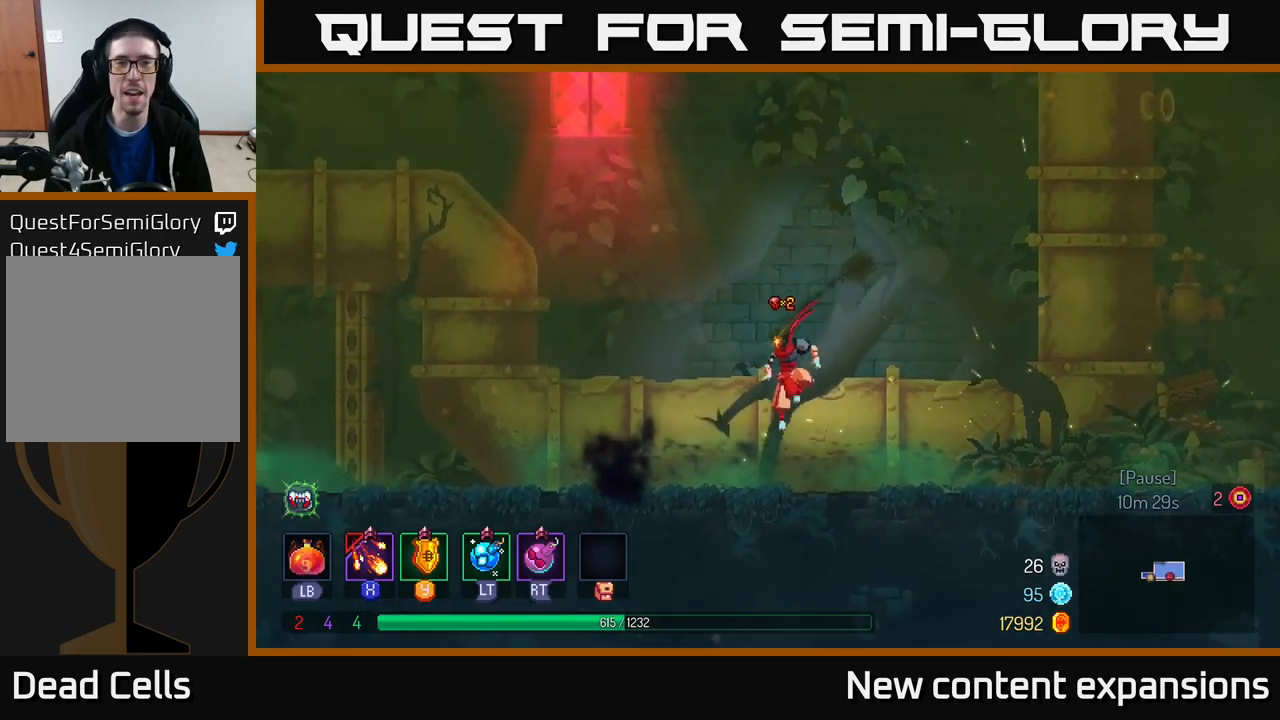
{"buttons": [], "left_stick": "left", "right_stick": "center", "events": []}
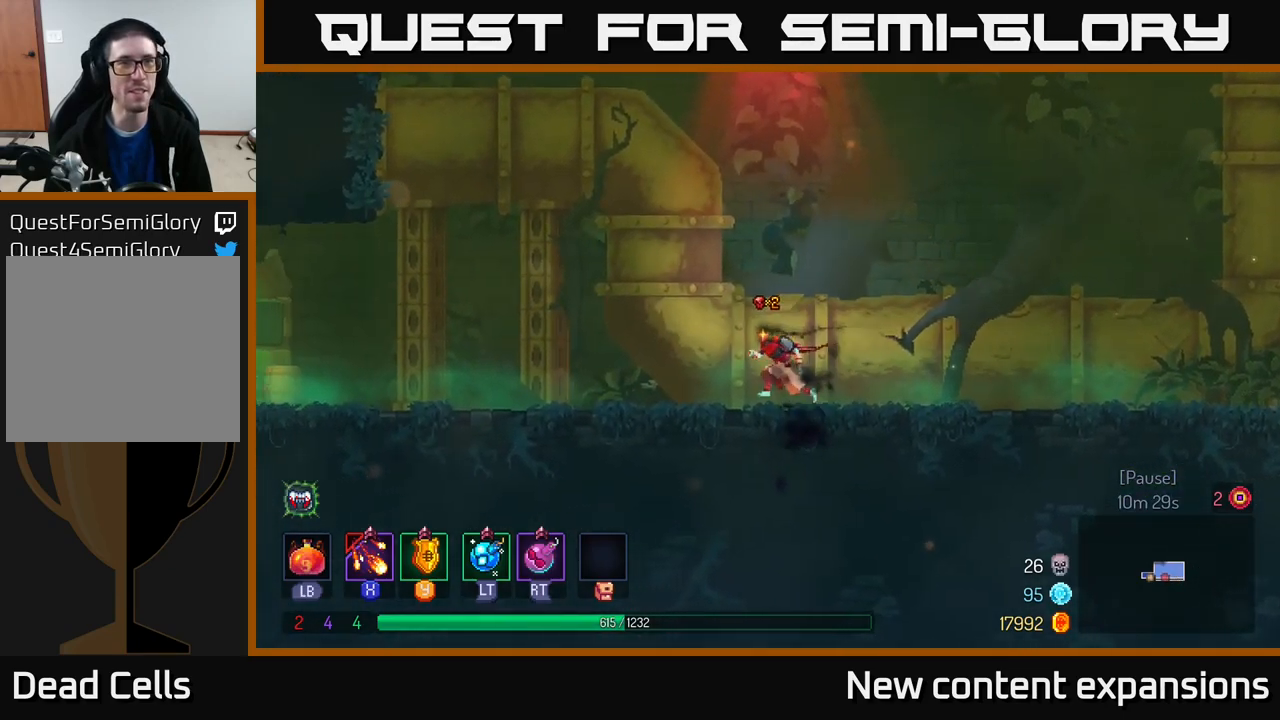
{"buttons": ["A"], "left_stick": "left", "right_stick": "center", "events": [[133, "A", "down"], [267, "A", "up"], [350, "A", "down"]]}
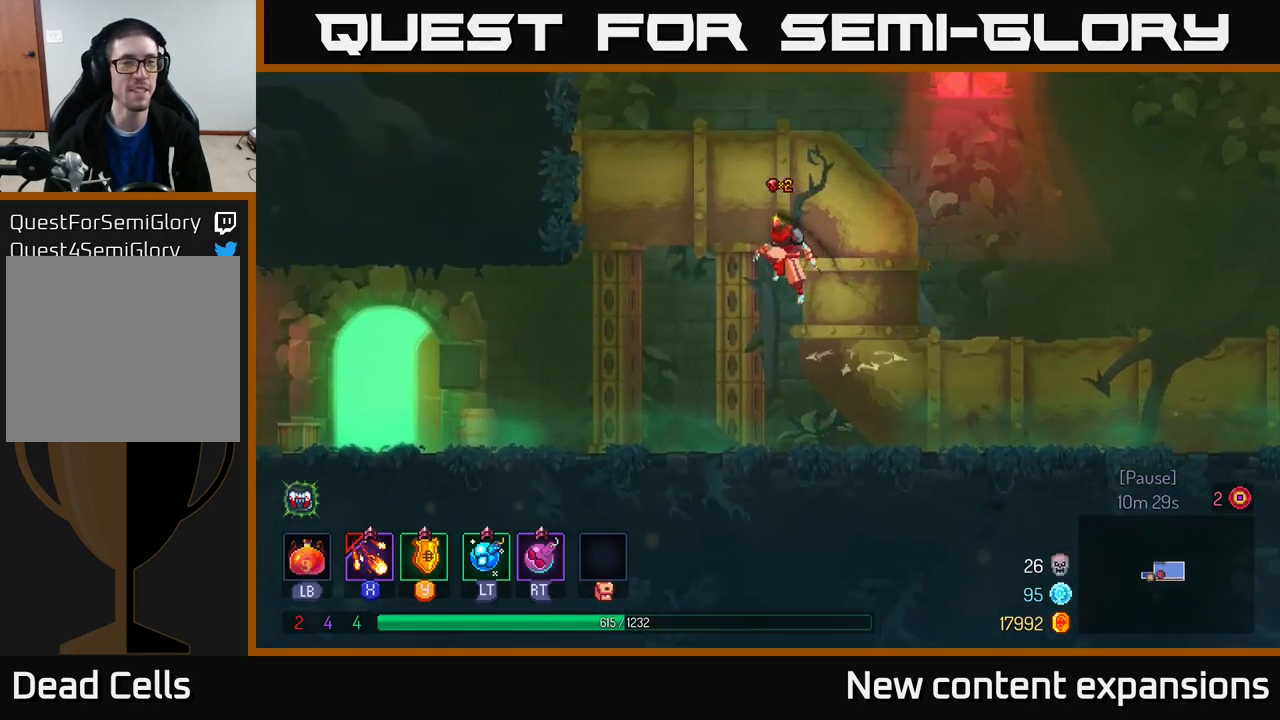
{"buttons": [], "left_stick": "left", "right_stick": "center", "events": [[100, "A", "up"]]}
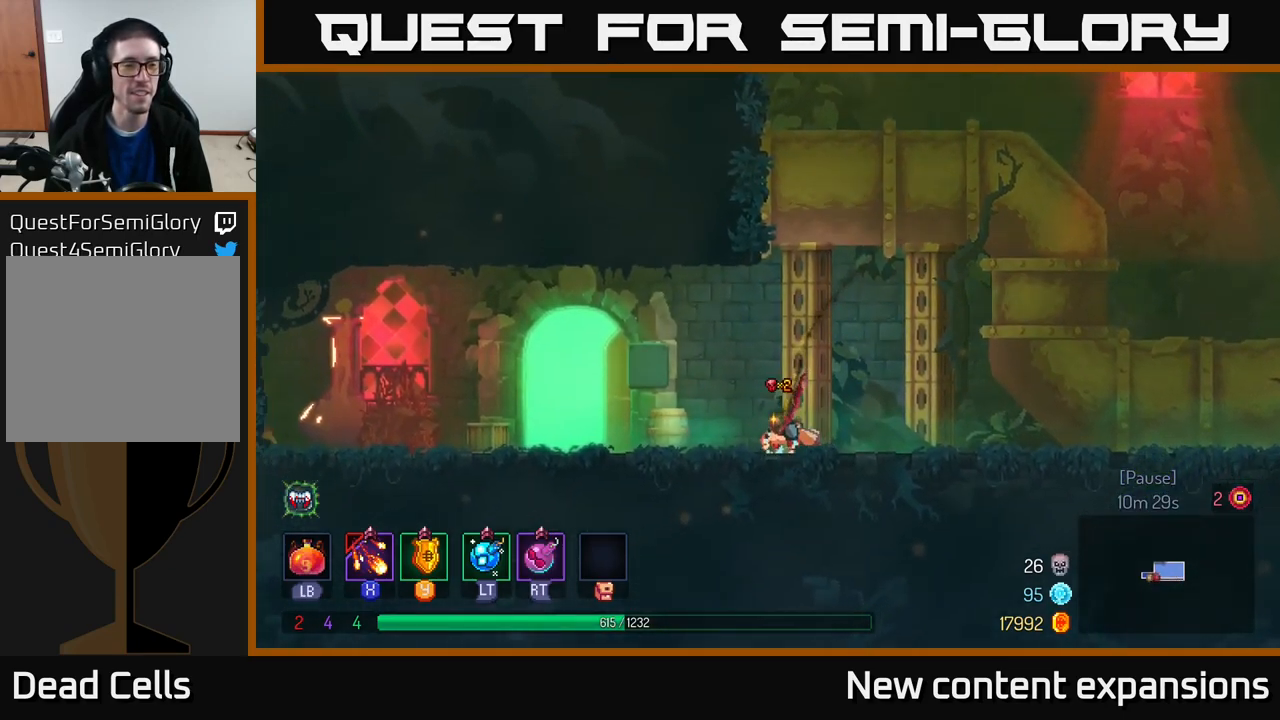
{"buttons": [], "left_stick": "left", "right_stick": "center", "events": [[100, "left_stick", "center"], [450, "left_stick", "left"]]}
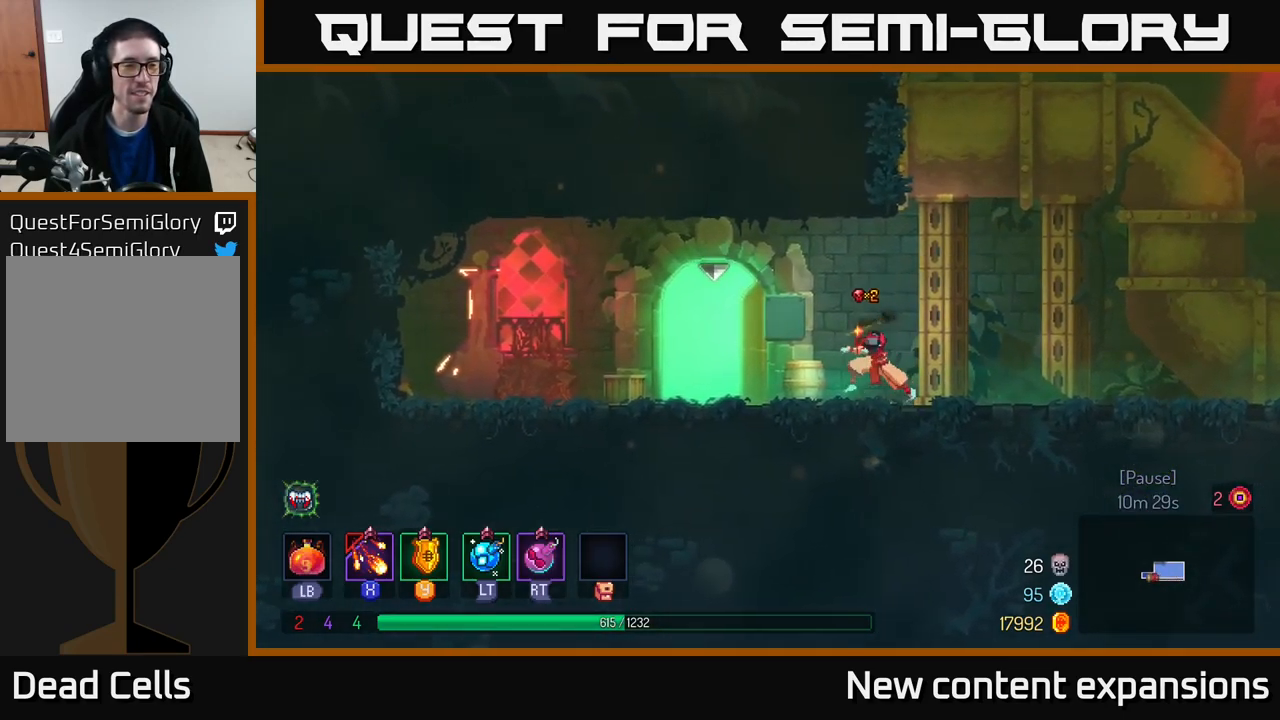
{"buttons": [], "left_stick": "left", "right_stick": "center", "events": [[217, "B", "down"], [400, "B", "up"]]}
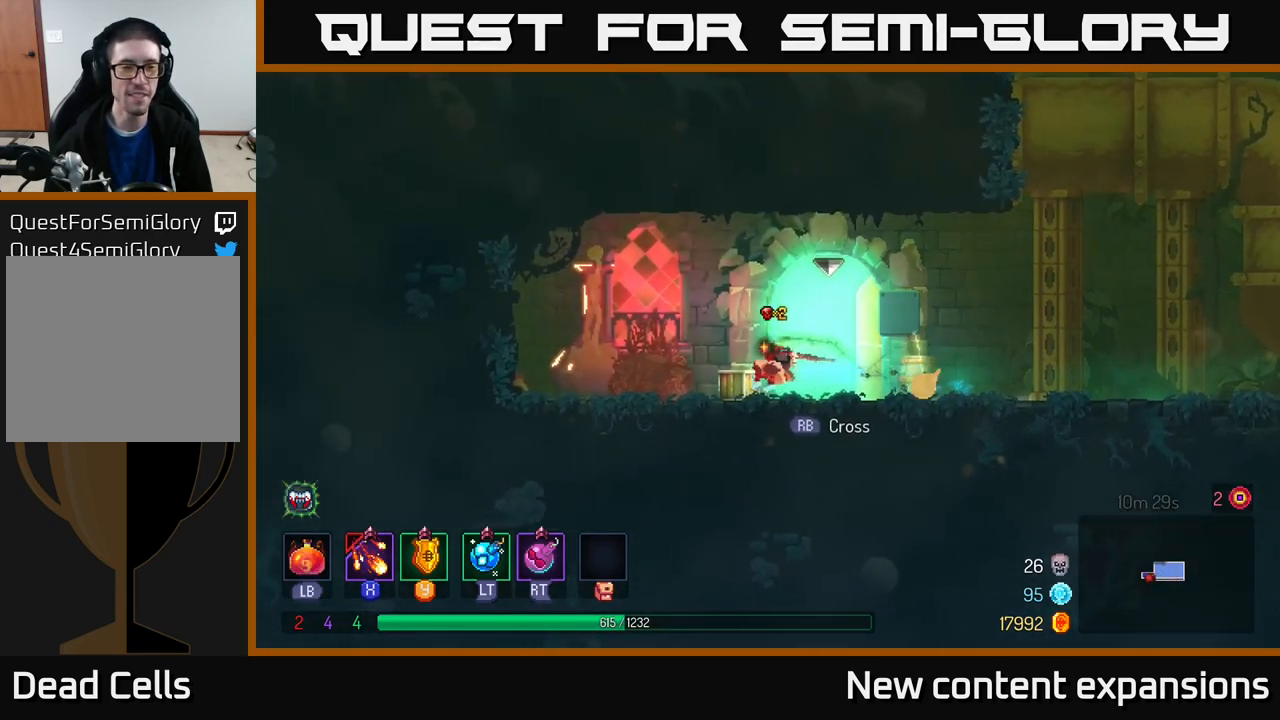
{"buttons": [], "left_stick": "left", "right_stick": "center", "events": []}
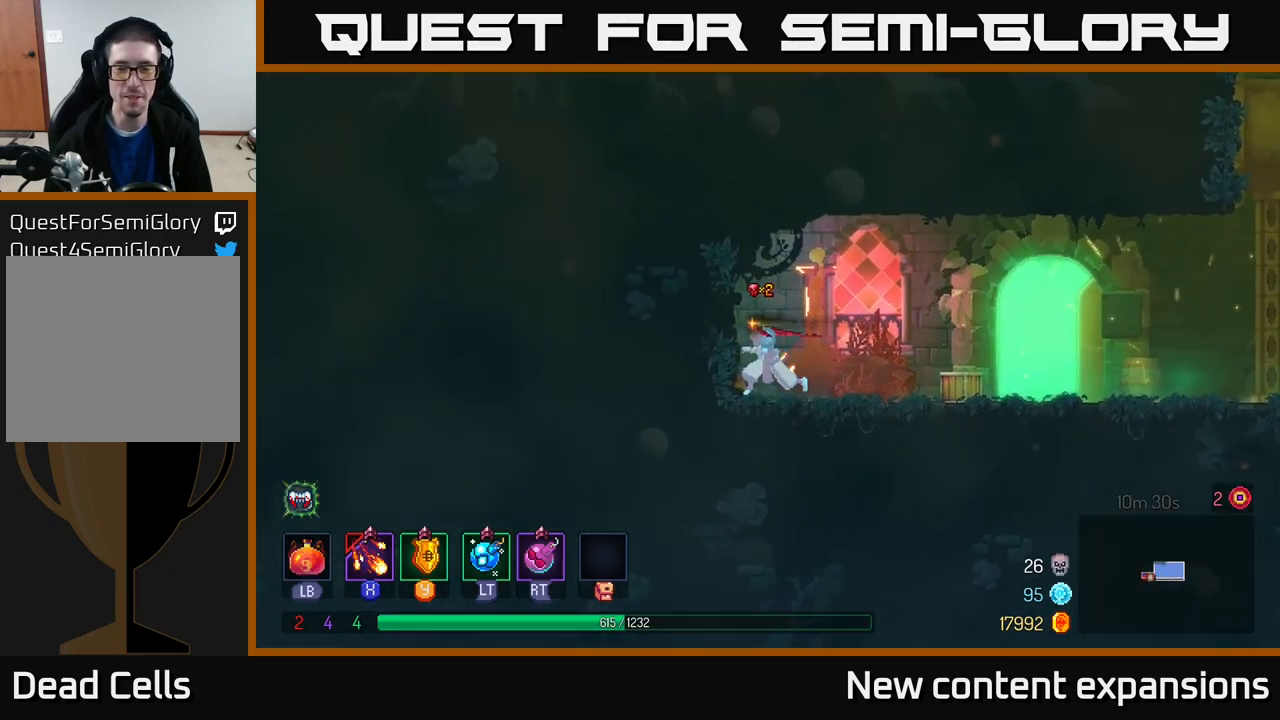
{"buttons": [], "left_stick": "right", "right_stick": "center", "events": [[117, "R1", "down"], [217, "R1", "up"], [267, "left_stick", "center"], [333, "left_stick", "right"]]}
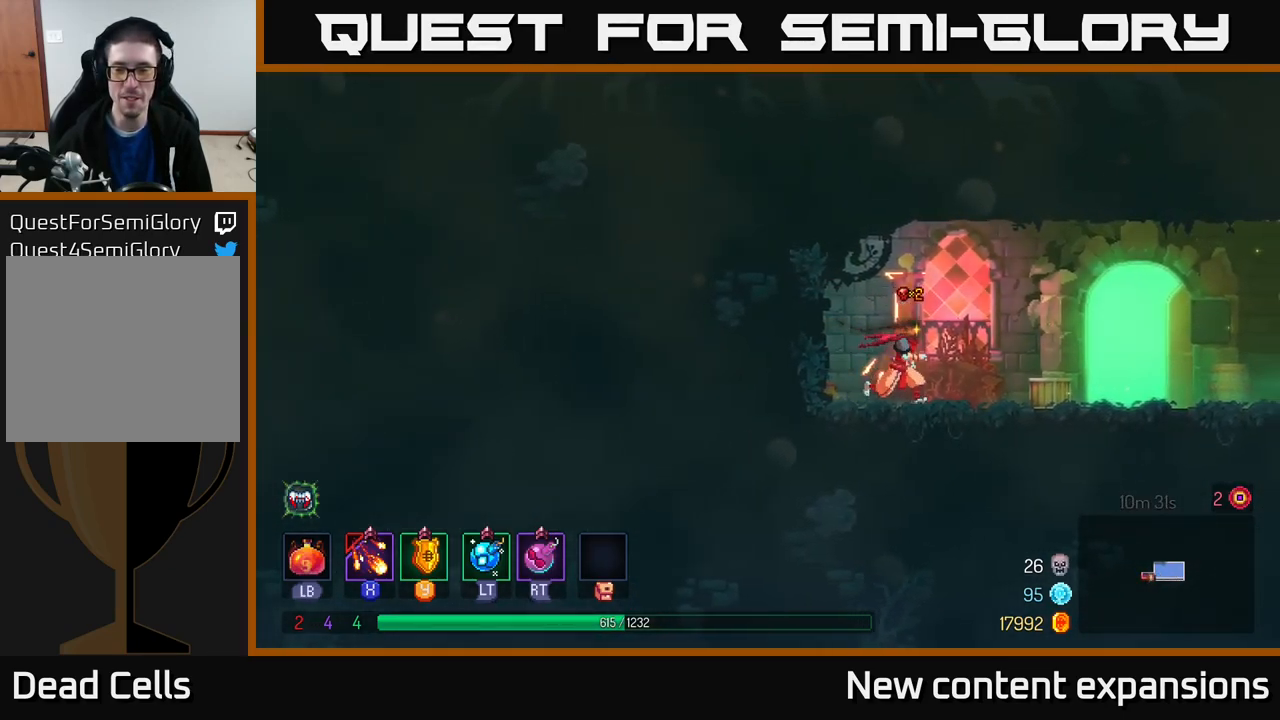
{"buttons": [], "left_stick": "right", "right_stick": "center", "events": []}
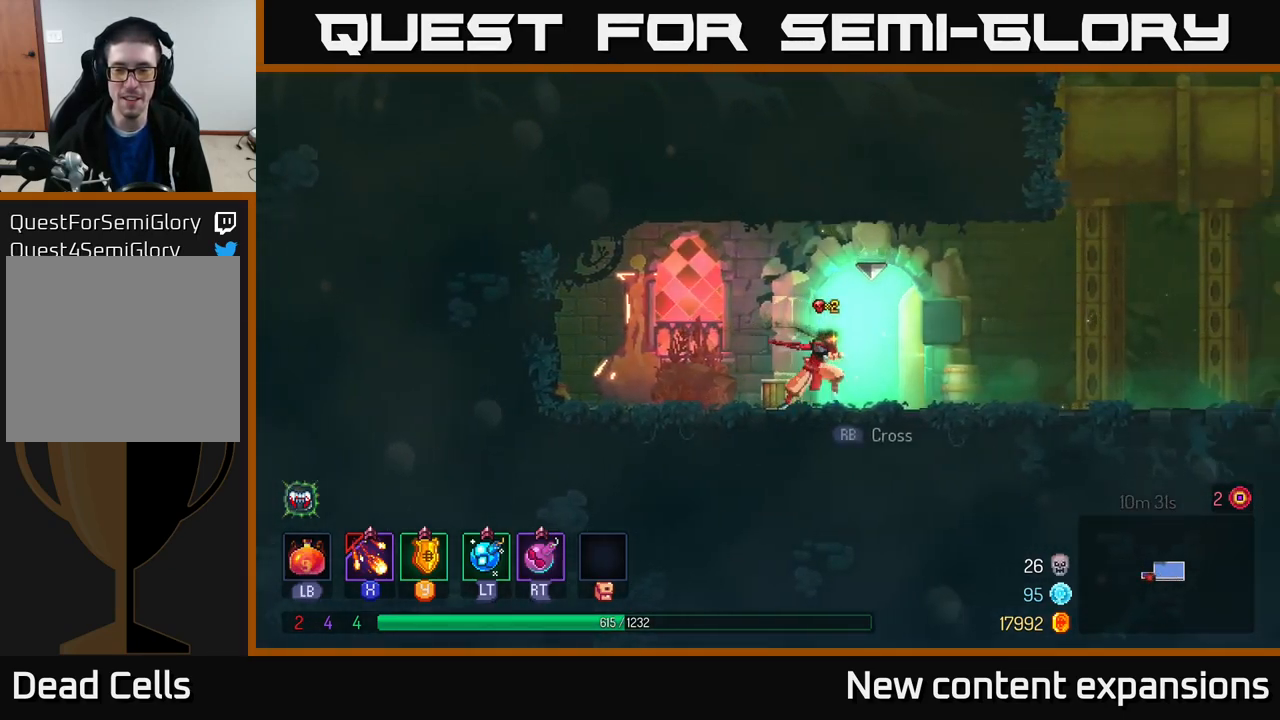
{"buttons": [], "left_stick": "center", "right_stick": "center", "events": [[317, "R1", "down"], [384, "left_stick", "center"], [417, "R1", "up"]]}
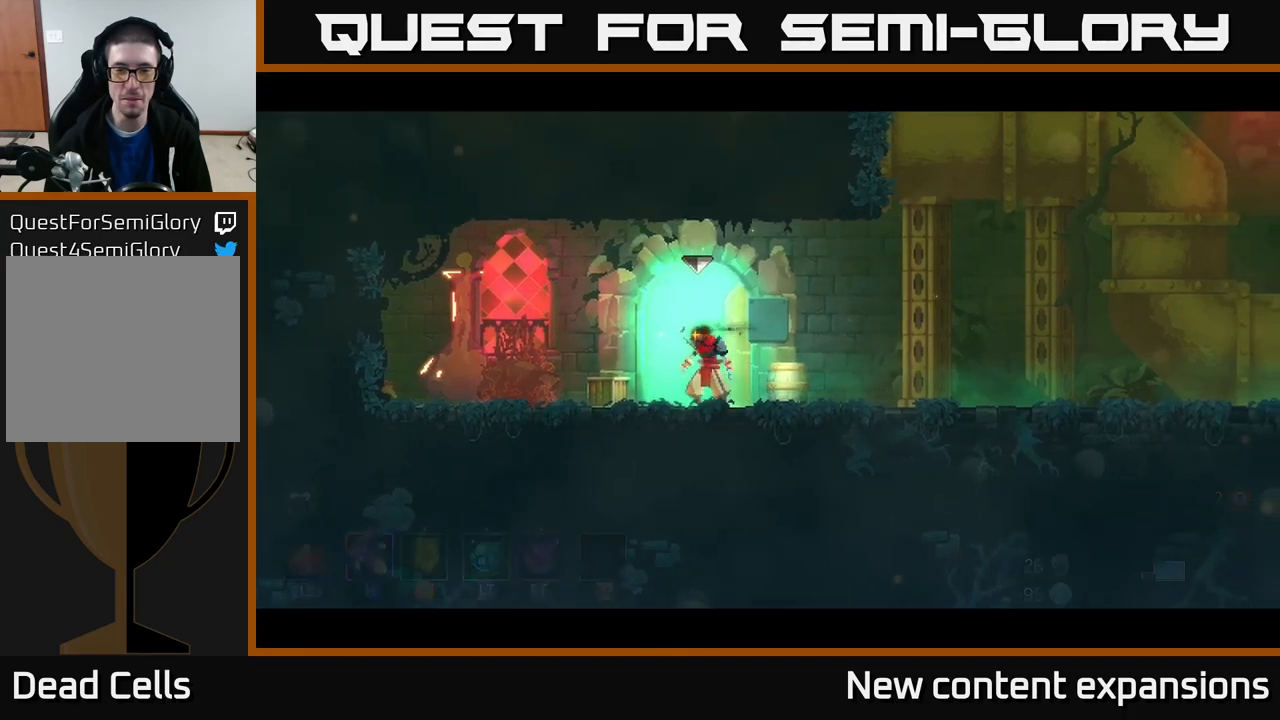
{"buttons": [], "left_stick": "center", "right_stick": "center", "events": []}
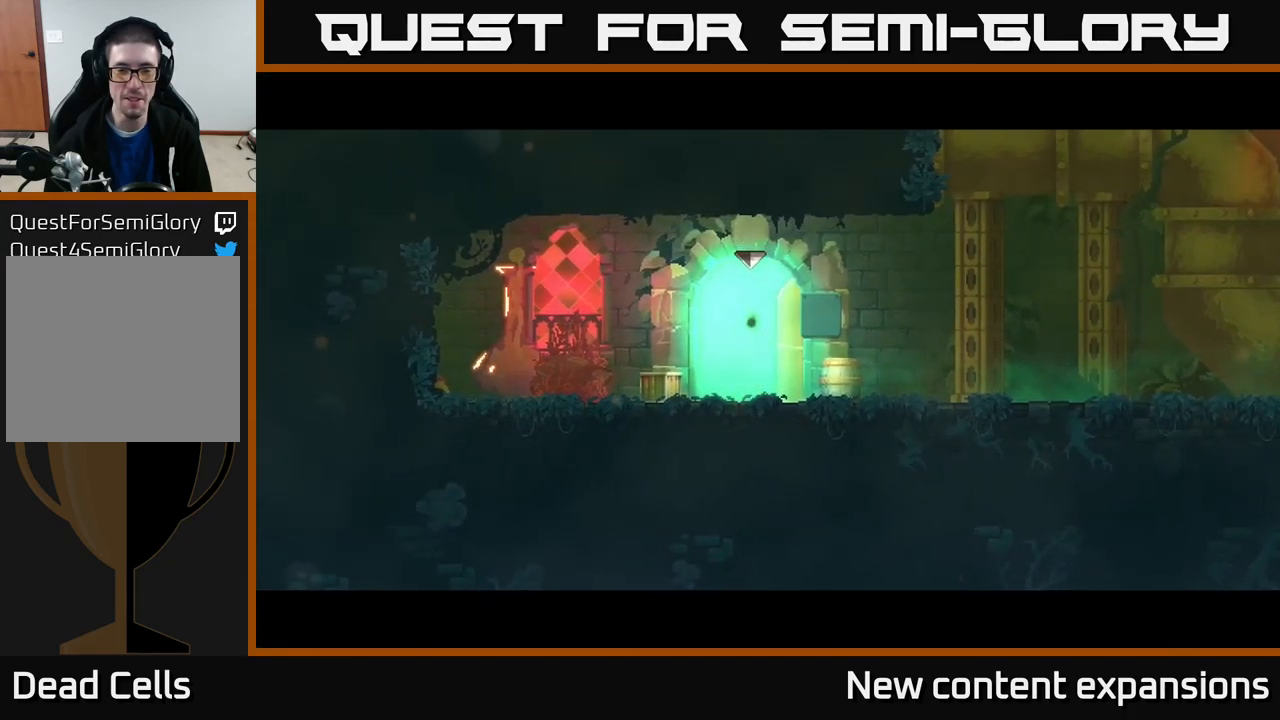
{"buttons": [], "left_stick": "center", "right_stick": "center", "events": [[217, "left_stick", "right"], [467, "left_stick", "center"]]}
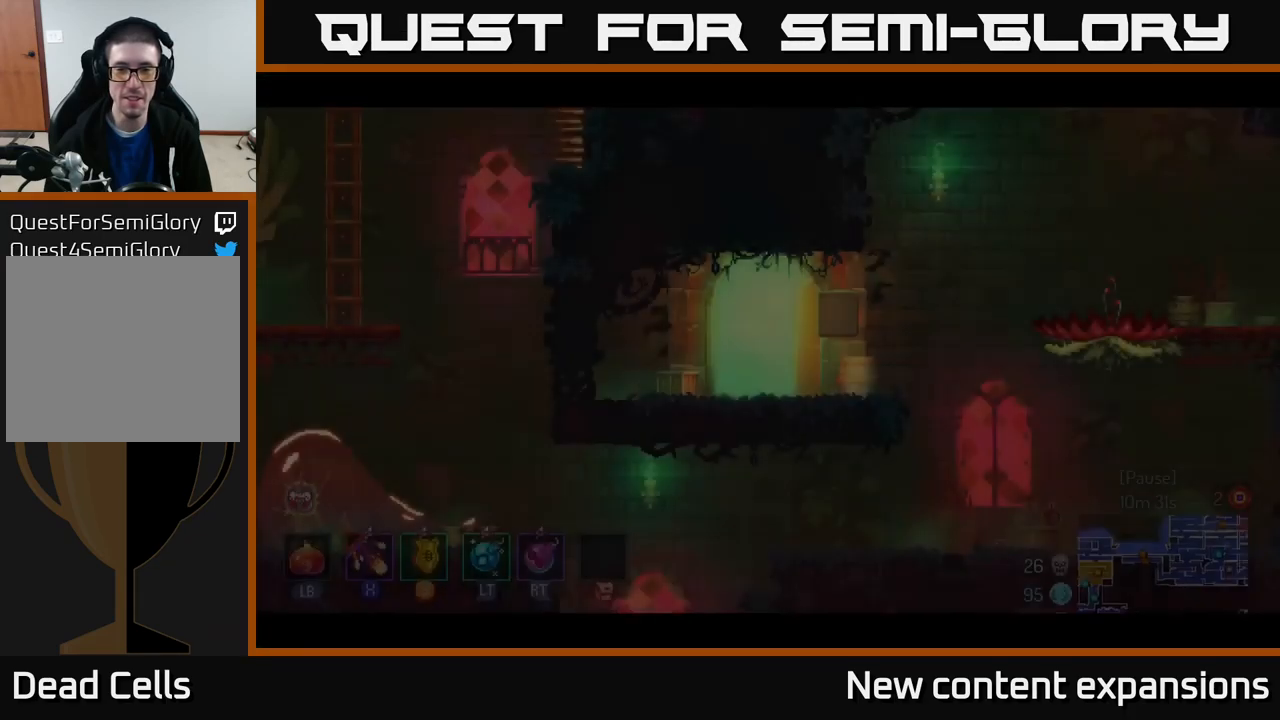
{"buttons": ["R1"], "left_stick": "center", "right_stick": "center", "events": [[500, "R1", "down"]]}
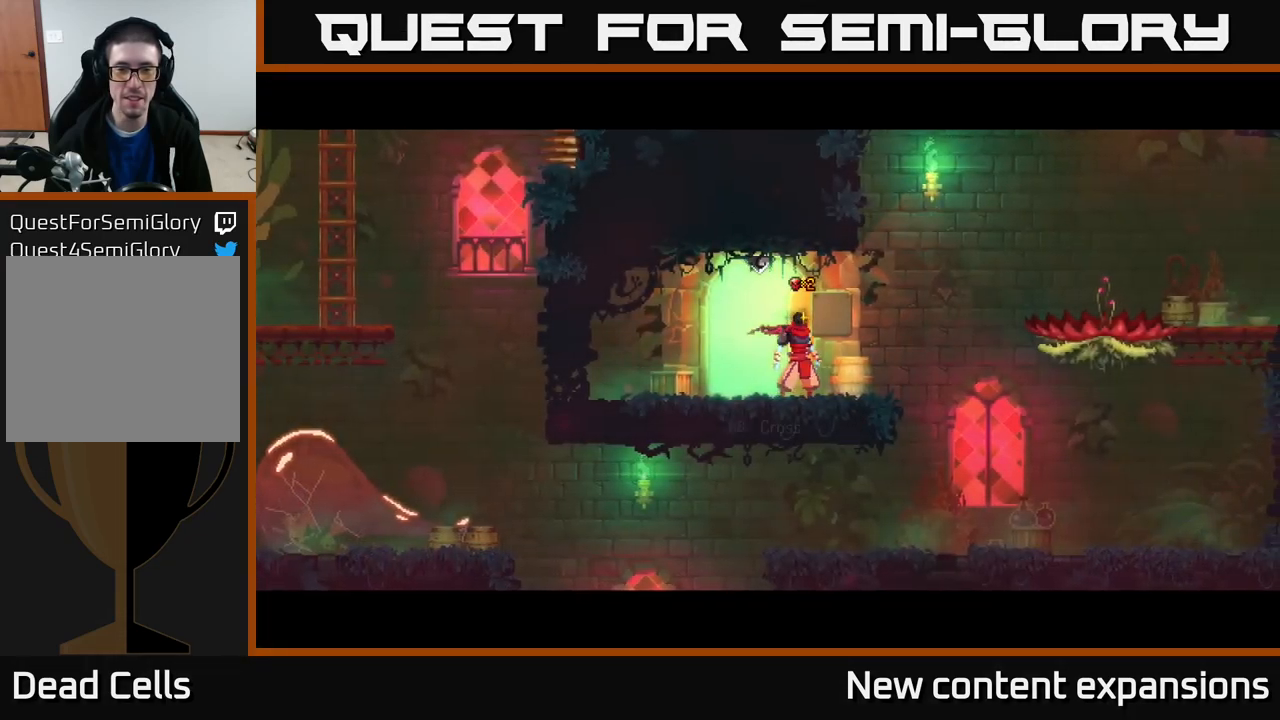
{"buttons": [], "left_stick": "right", "right_stick": "center", "events": [[117, "R1", "up"], [200, "R1", "down"], [250, "left_stick", "left"], [284, "R1", "up"], [400, "left_stick", "right"]]}
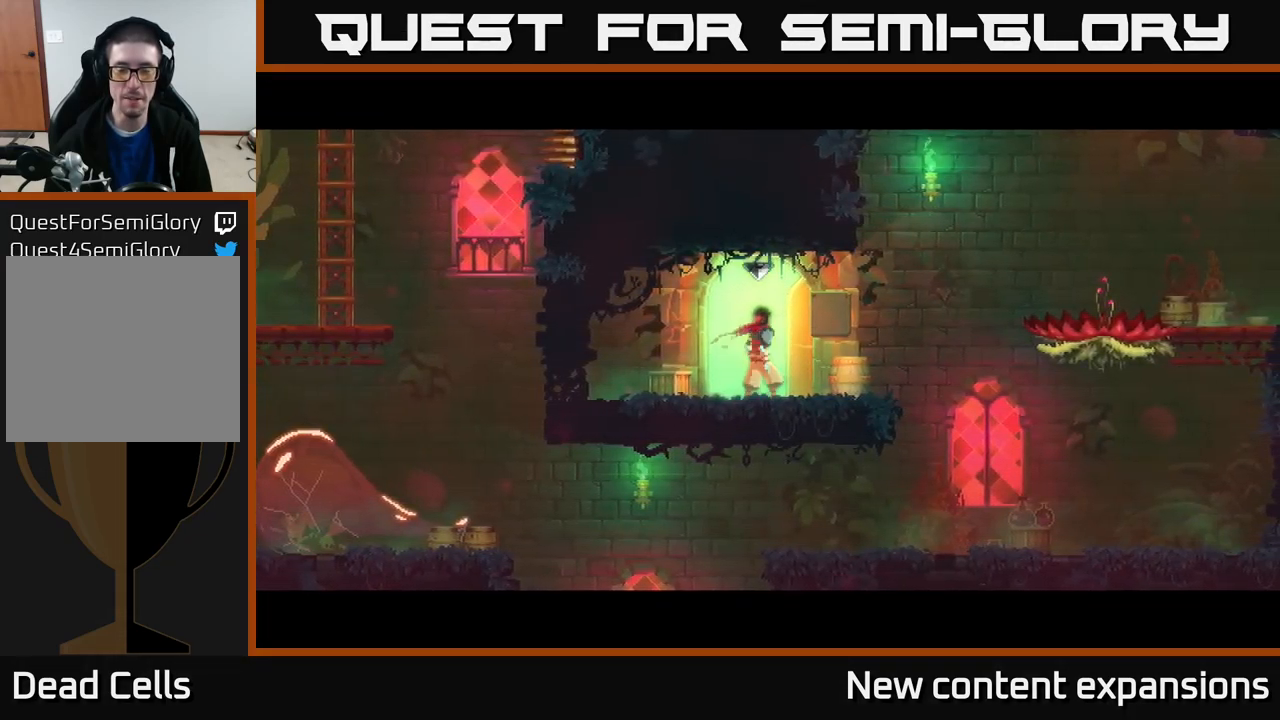
{"buttons": [], "left_stick": "right", "right_stick": "center", "events": [[67, "left_stick", "center"], [167, "left_stick", "right"]]}
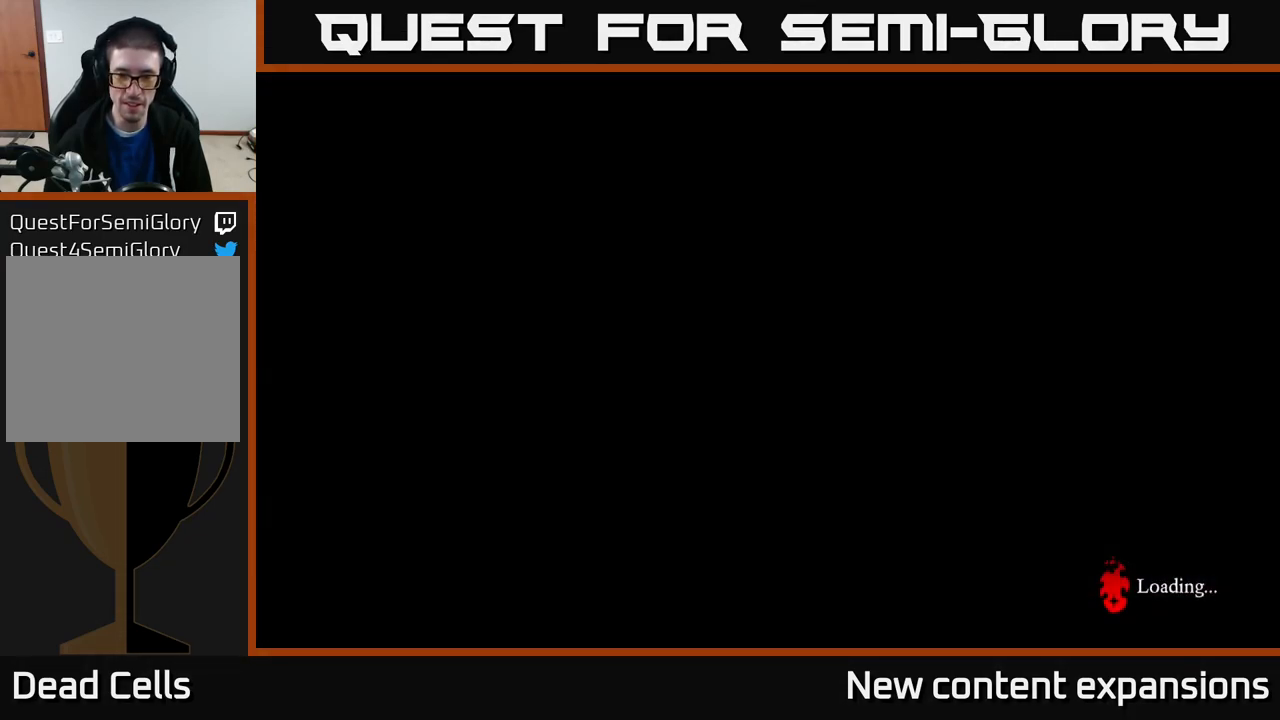
{"buttons": [], "left_stick": "right", "right_stick": "center", "events": [[50, "B", "down"], [167, "B", "up"]]}
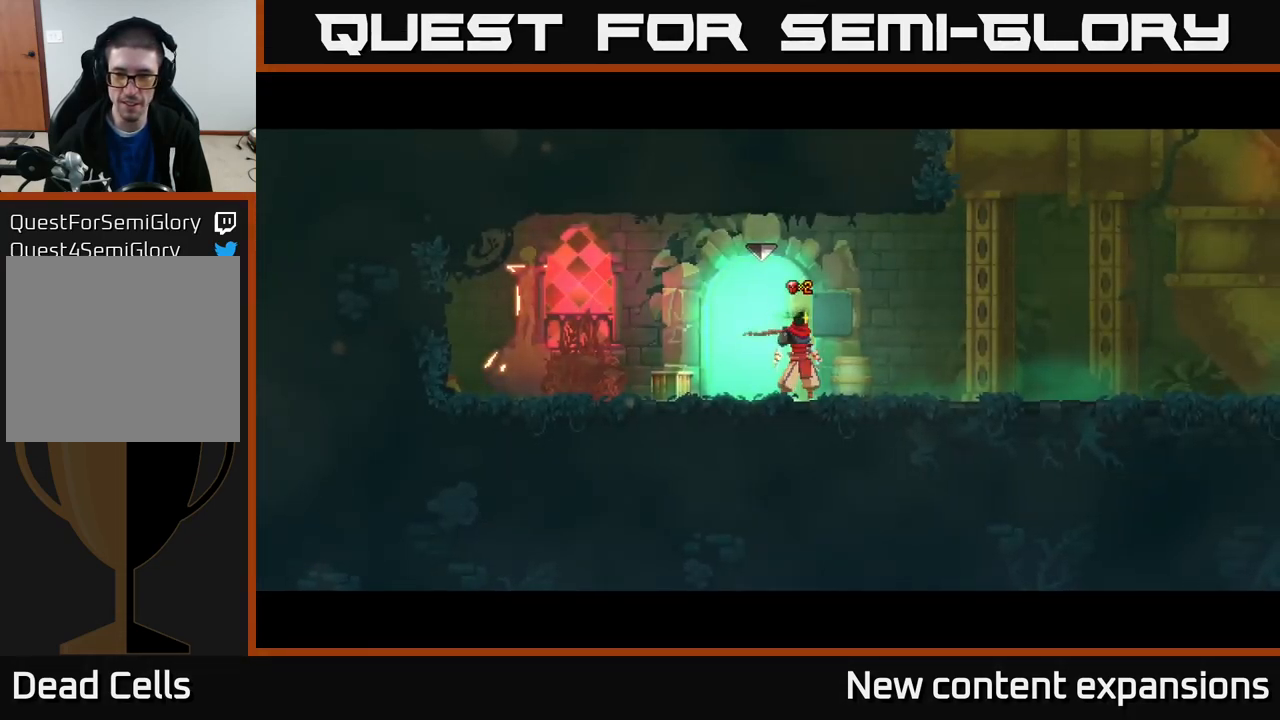
{"buttons": [], "left_stick": "right", "right_stick": "center", "events": [[300, "B", "down"], [434, "B", "up"]]}
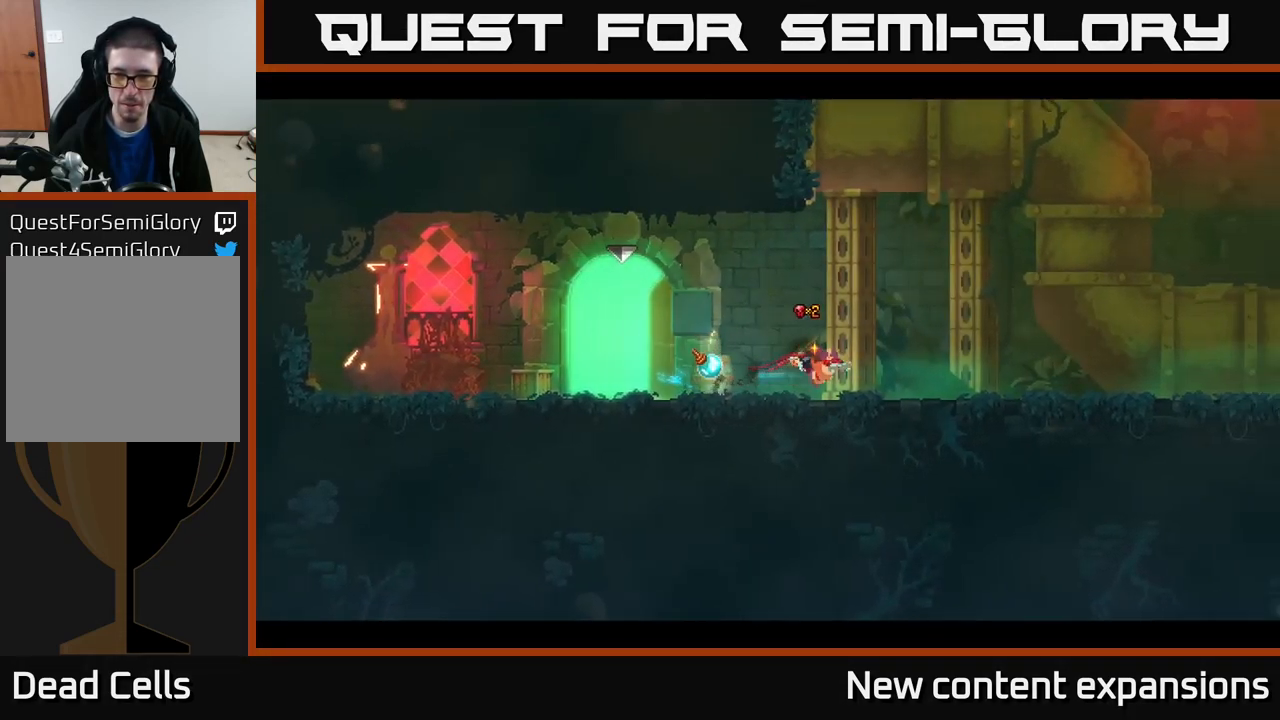
{"buttons": [], "left_stick": "right", "right_stick": "center", "events": []}